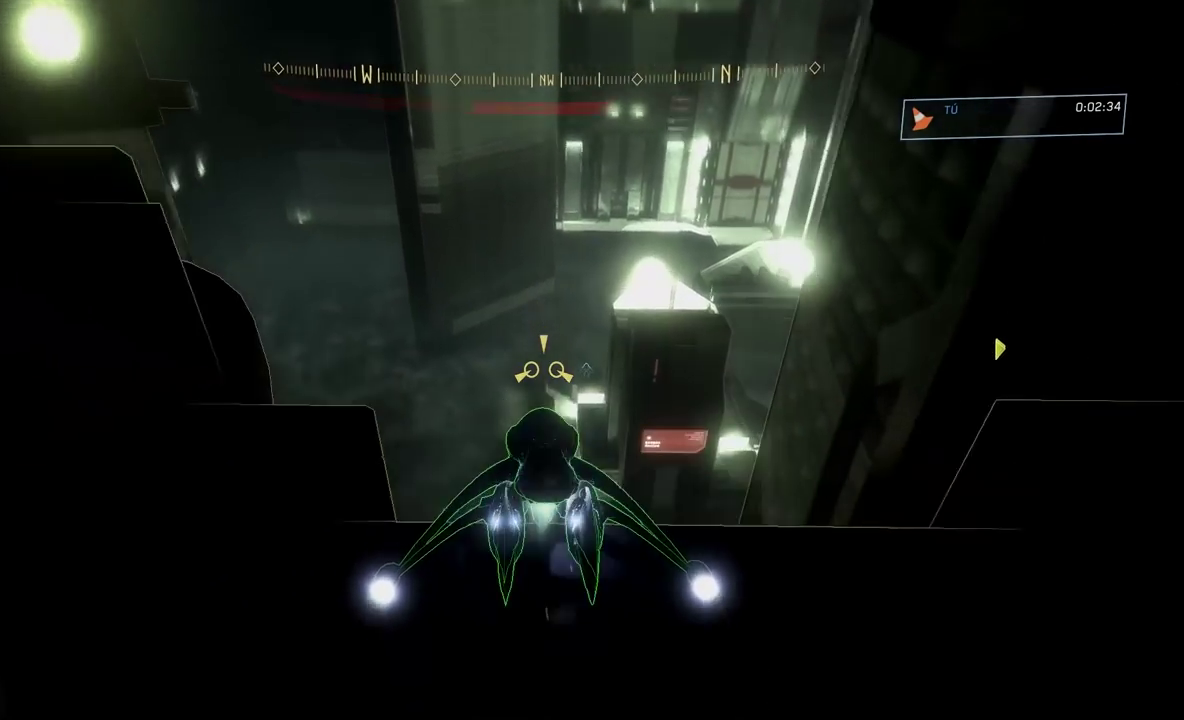
Gameplay with a controller (Xbox layout); each line is a JSON object with the inputs held at the frame after it. "button_events" lists button changes between this image and that frame as [ms after this image, input, new state], when the widget could be followed in between (sticks are given only as held states). Not read: R3.
{"buttons": [], "left_stick": "center", "button_events": []}
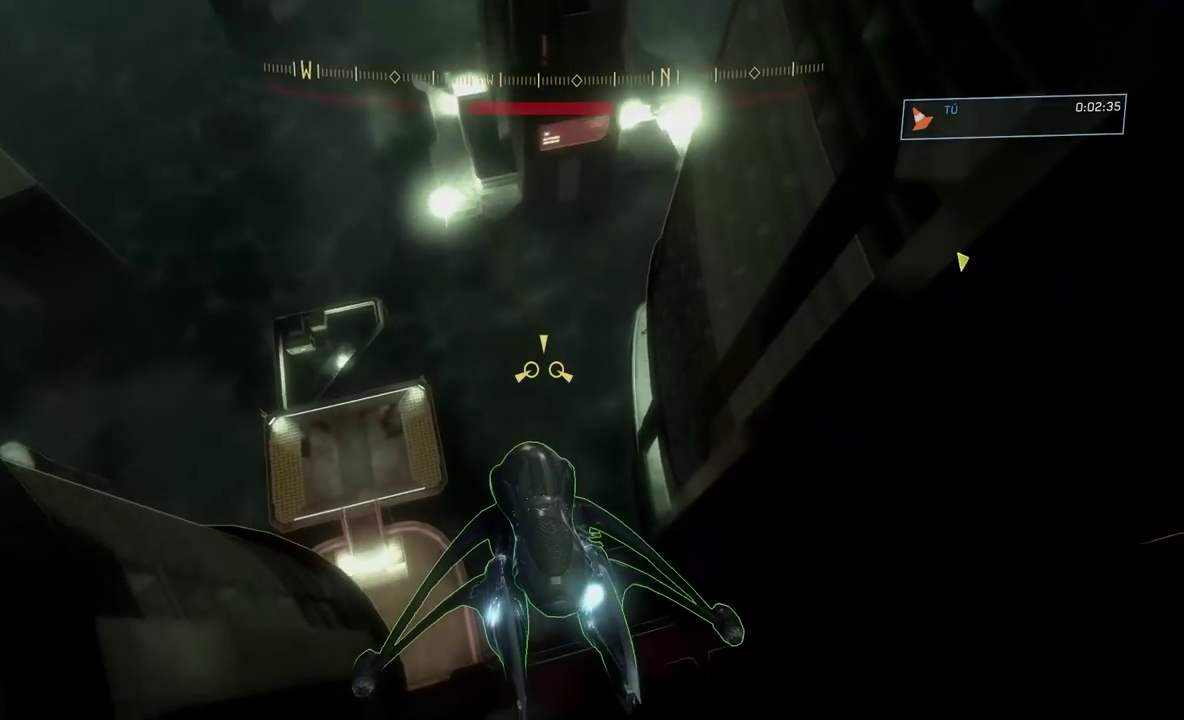
{"buttons": [], "left_stick": "right", "button_events": [[284, "L1", "down"], [417, "L1", "up"]]}
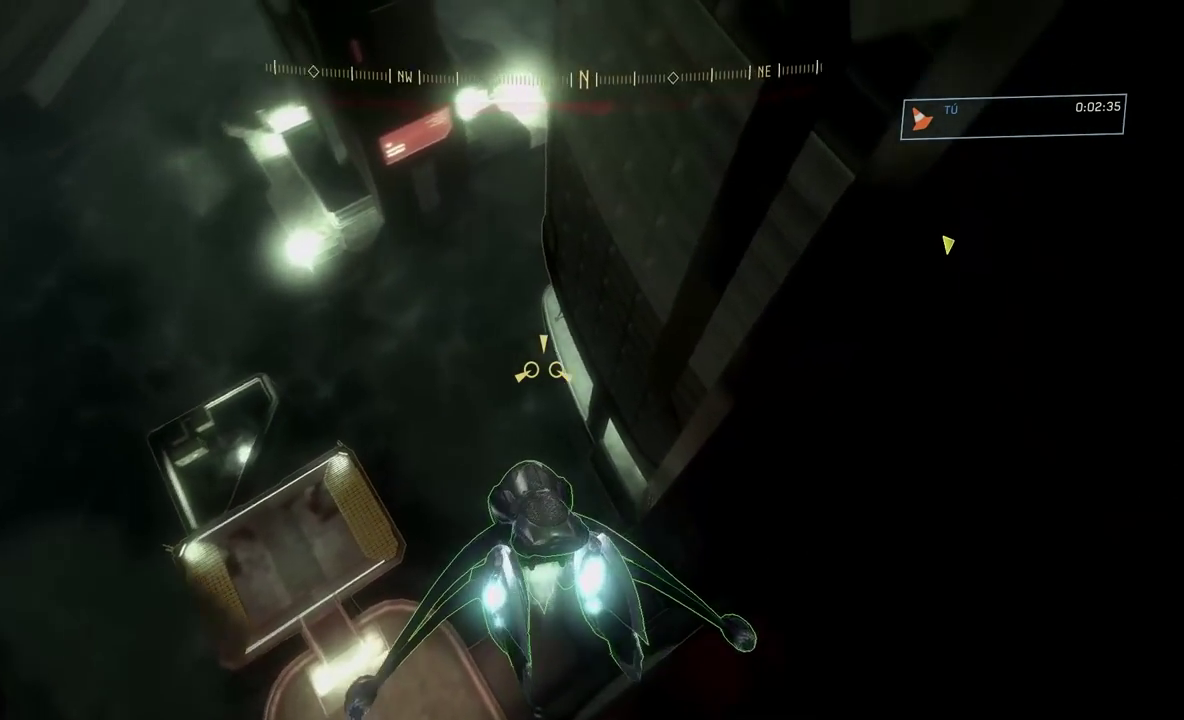
{"buttons": ["L1"], "left_stick": "down", "button_events": [[500, "L1", "down"]]}
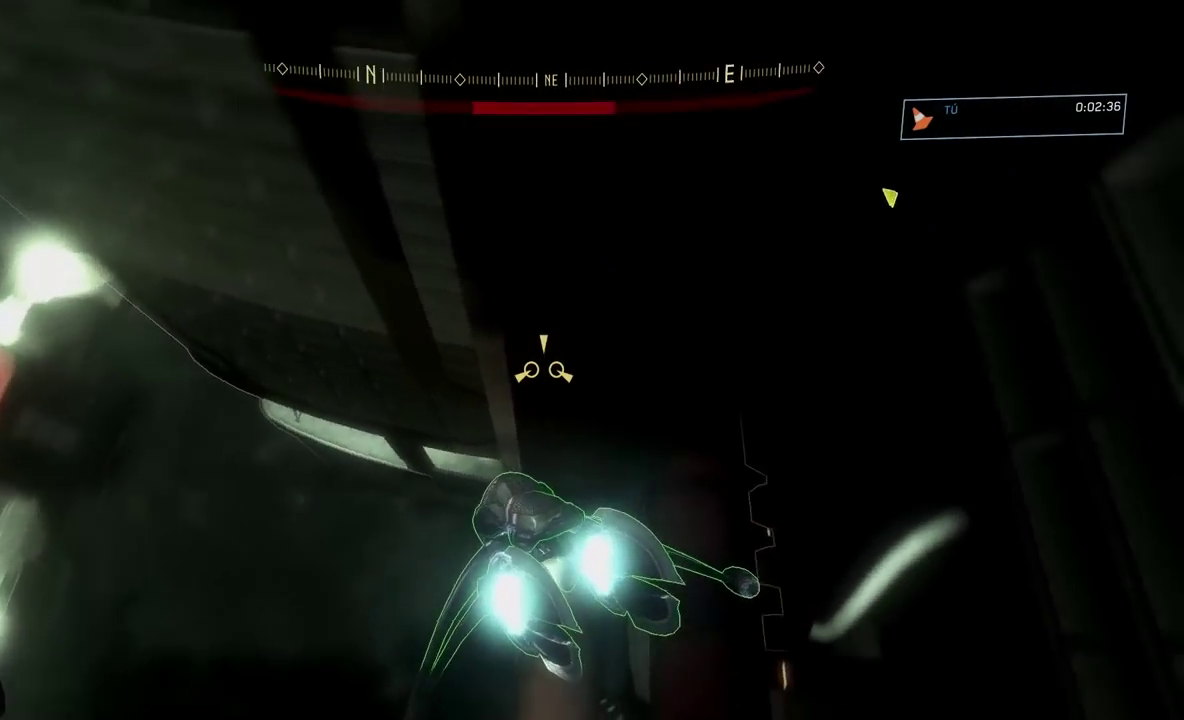
{"buttons": ["L2"], "left_stick": "center", "button_events": [[117, "L1", "up"], [501, "L2", "down"]]}
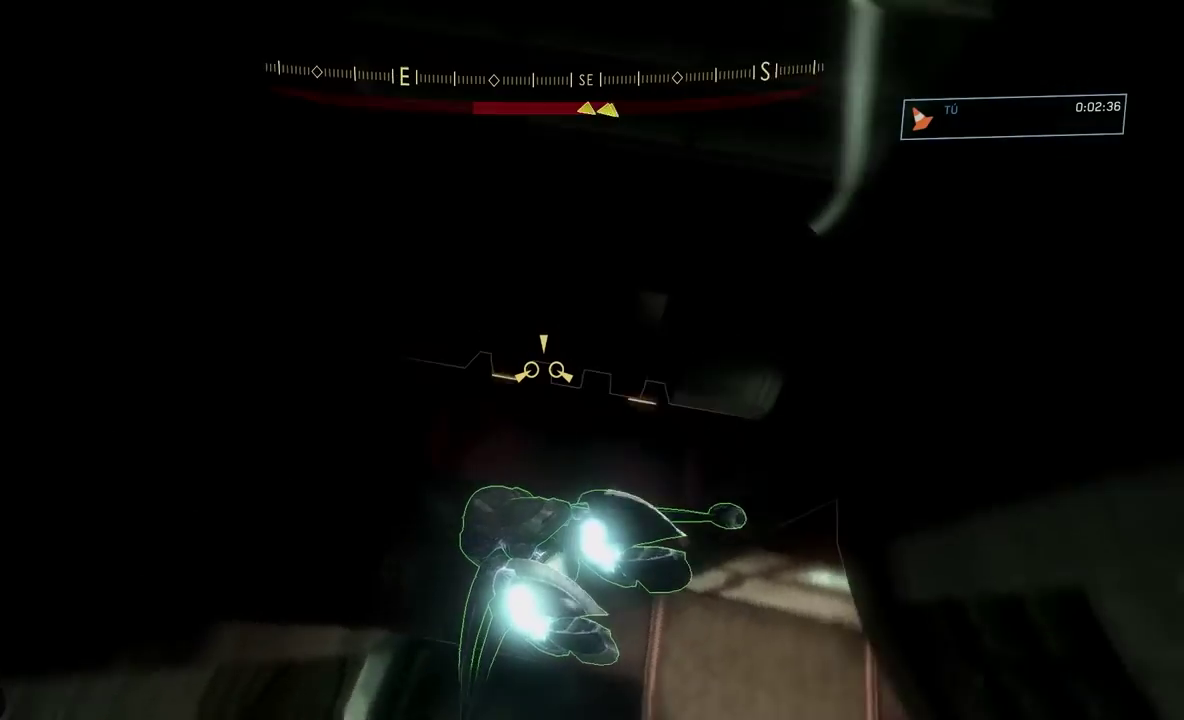
{"buttons": [], "left_stick": "right", "button_events": [[350, "L2", "up"]]}
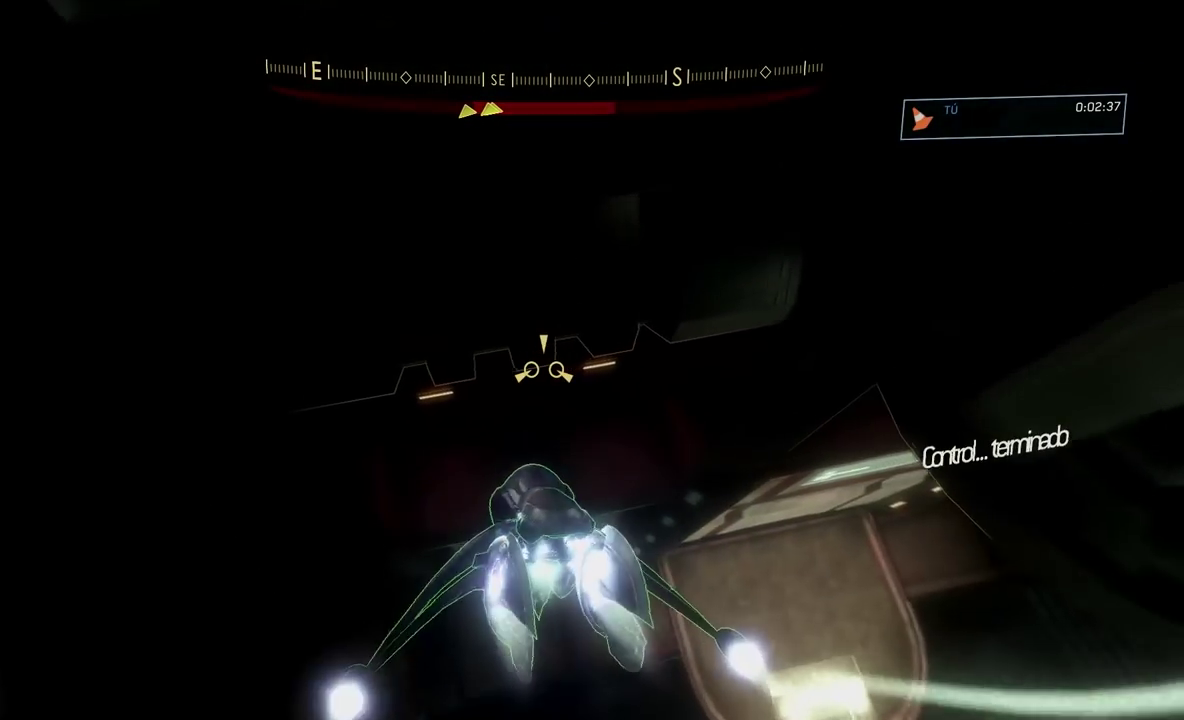
{"buttons": ["L2"], "left_stick": "right", "button_events": [[484, "L2", "down"]]}
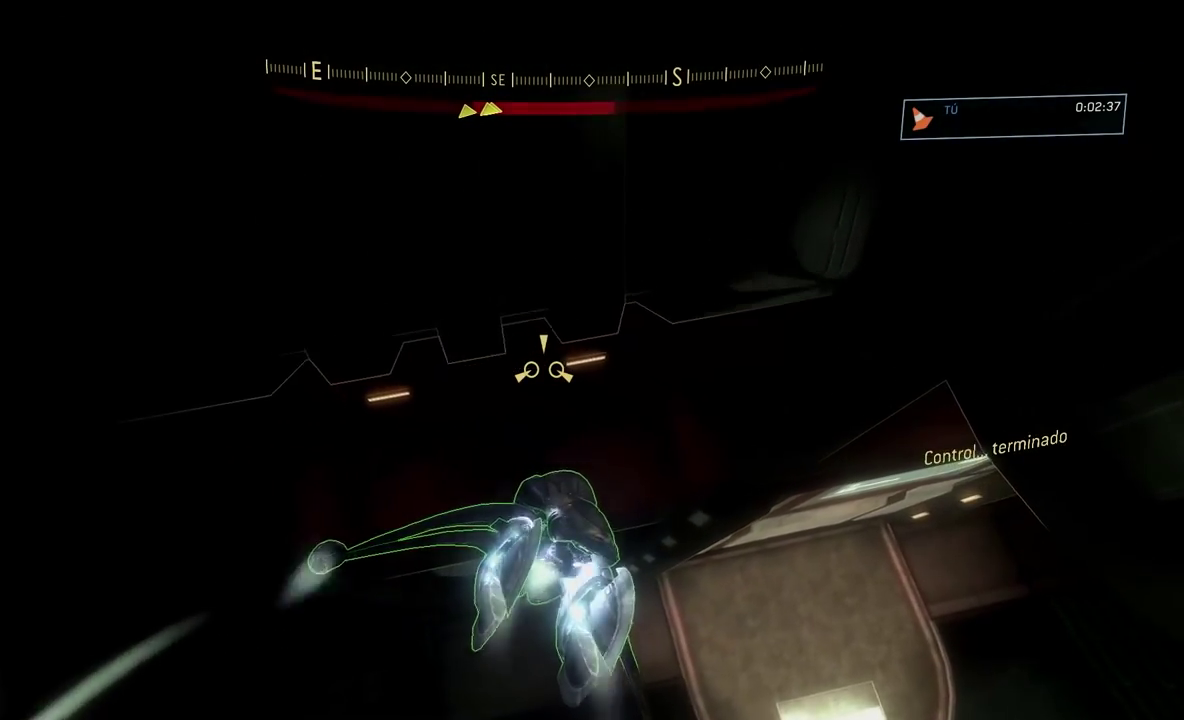
{"buttons": [], "left_stick": "left", "button_events": [[184, "L2", "up"]]}
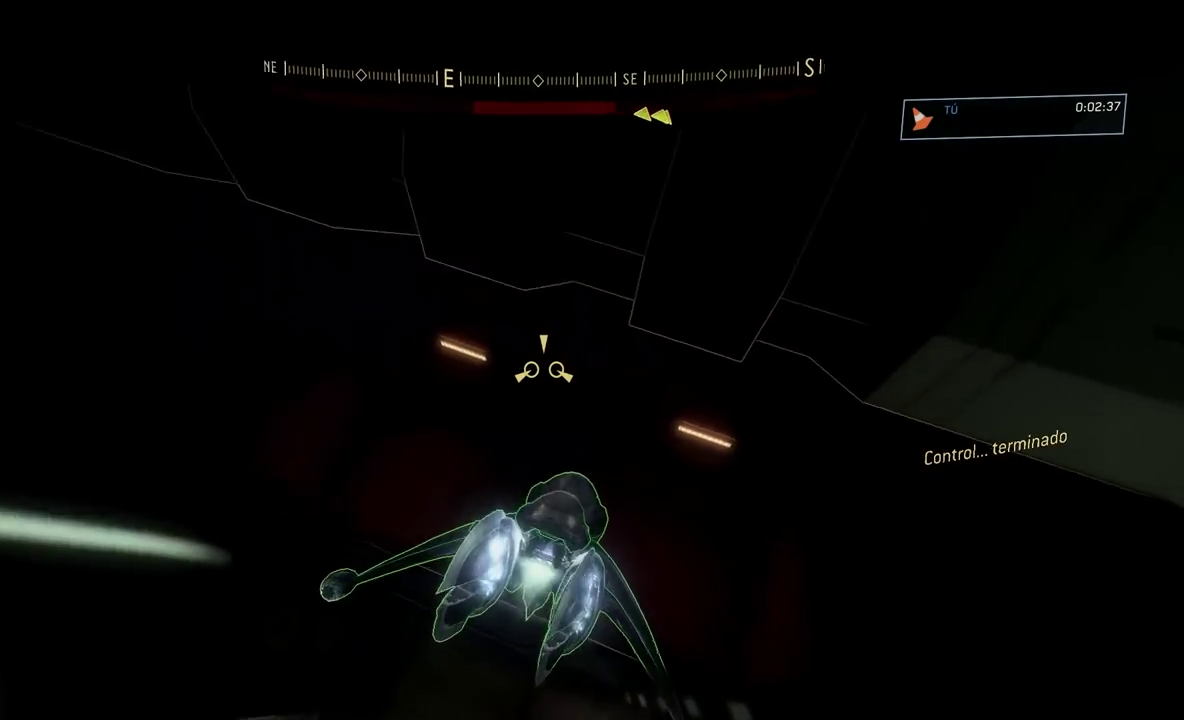
{"buttons": [], "left_stick": "up-left", "button_events": []}
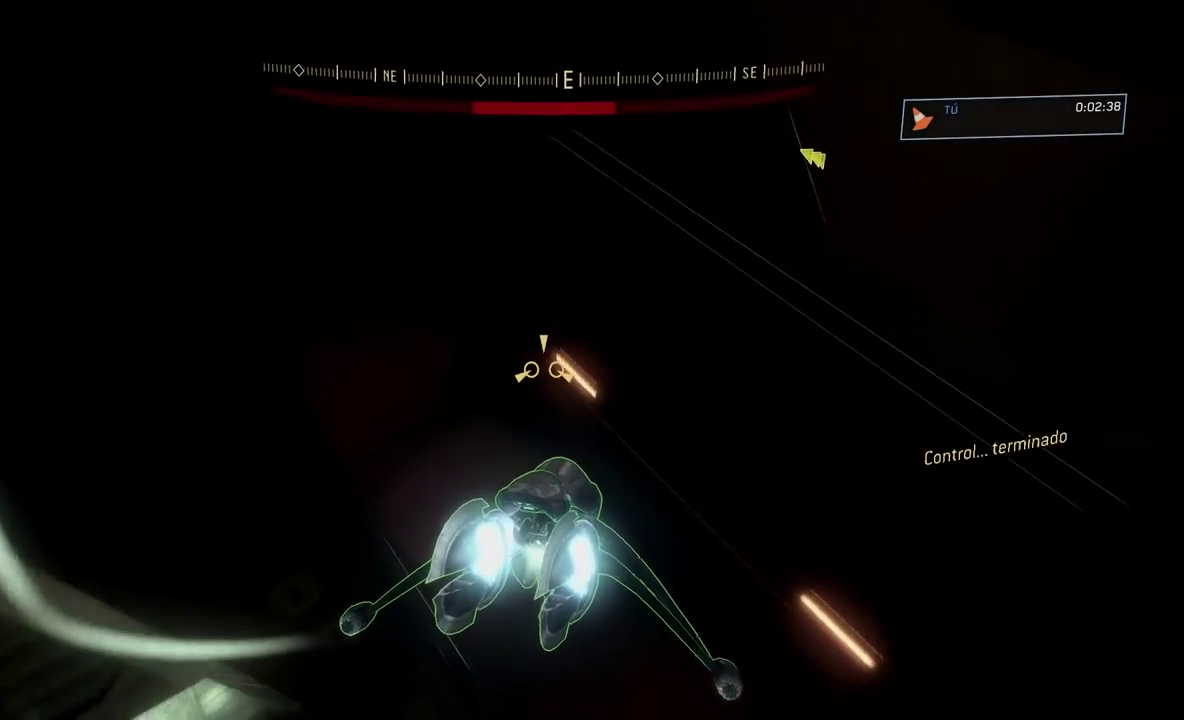
{"buttons": [], "left_stick": "right", "button_events": [[284, "L1", "down"], [400, "L1", "up"]]}
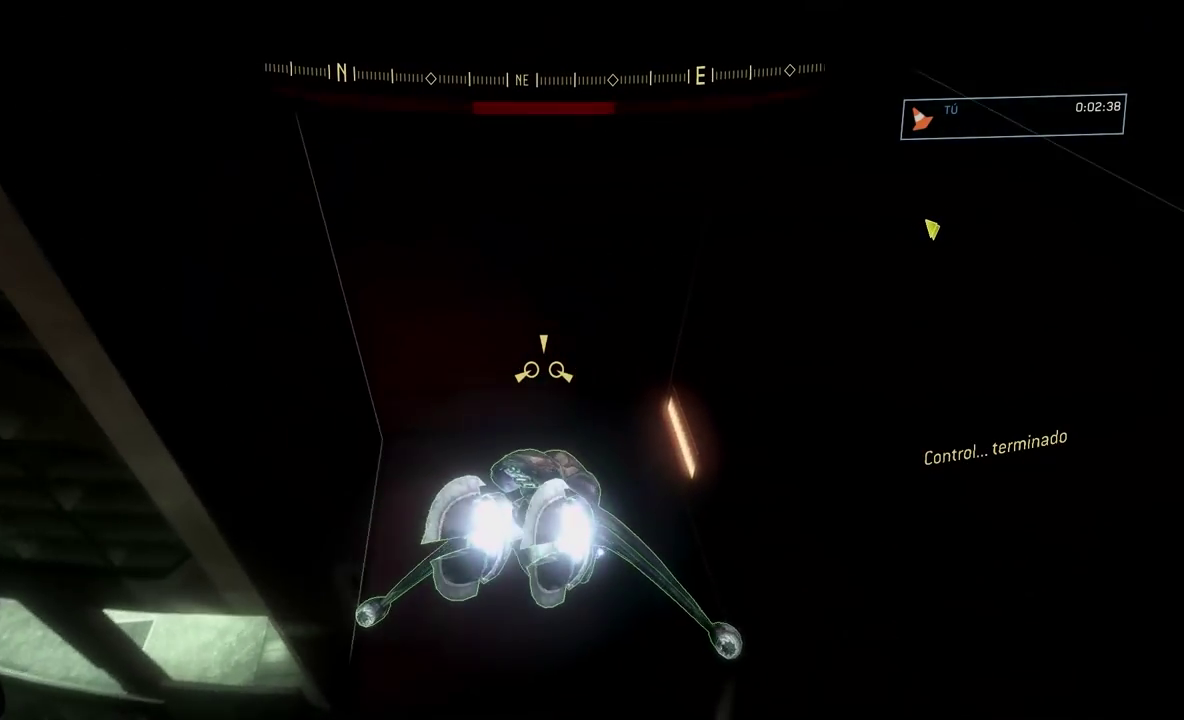
{"buttons": ["R1"], "left_stick": "center", "button_events": [[16, "L1", "down"], [367, "R1", "down"], [450, "L1", "up"]]}
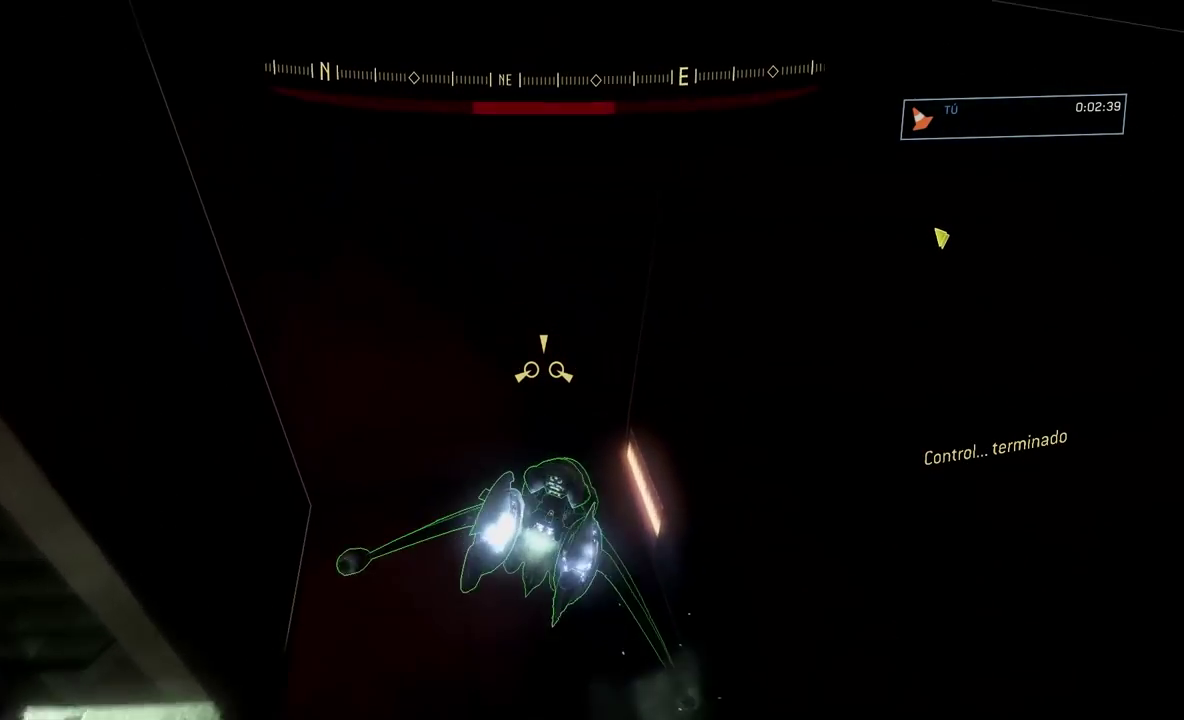
{"buttons": [], "left_stick": "right", "button_events": [[250, "R1", "up"]]}
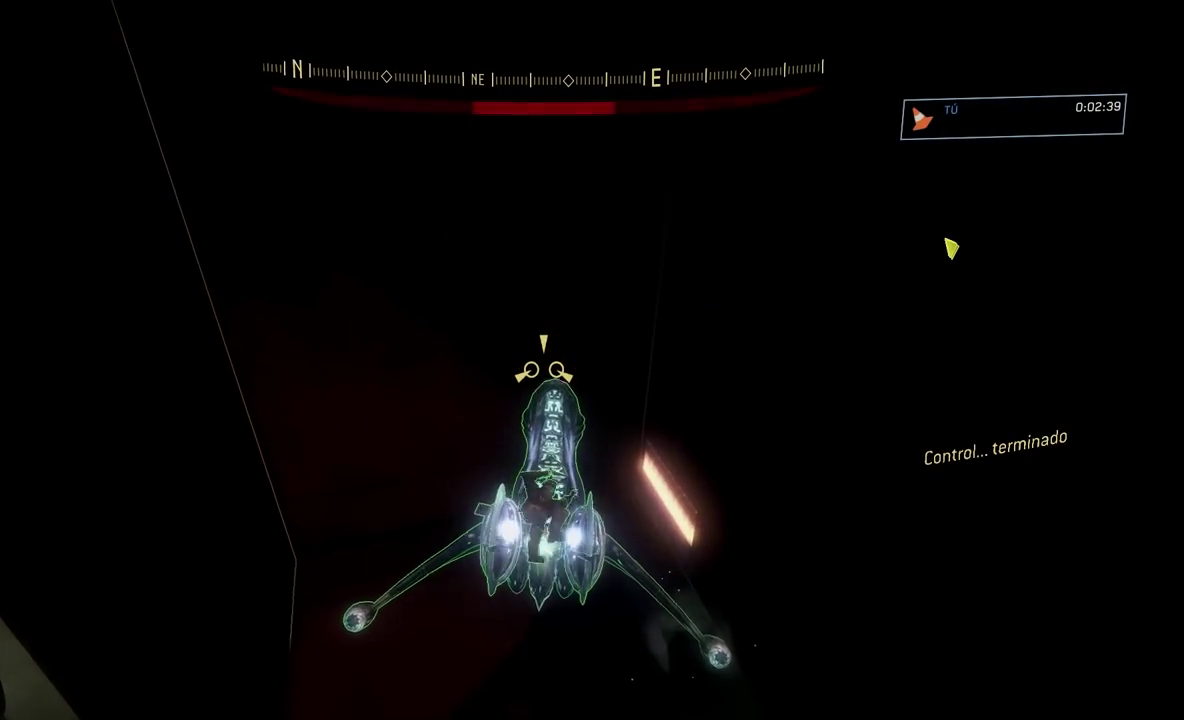
{"buttons": [], "left_stick": "right", "button_events": []}
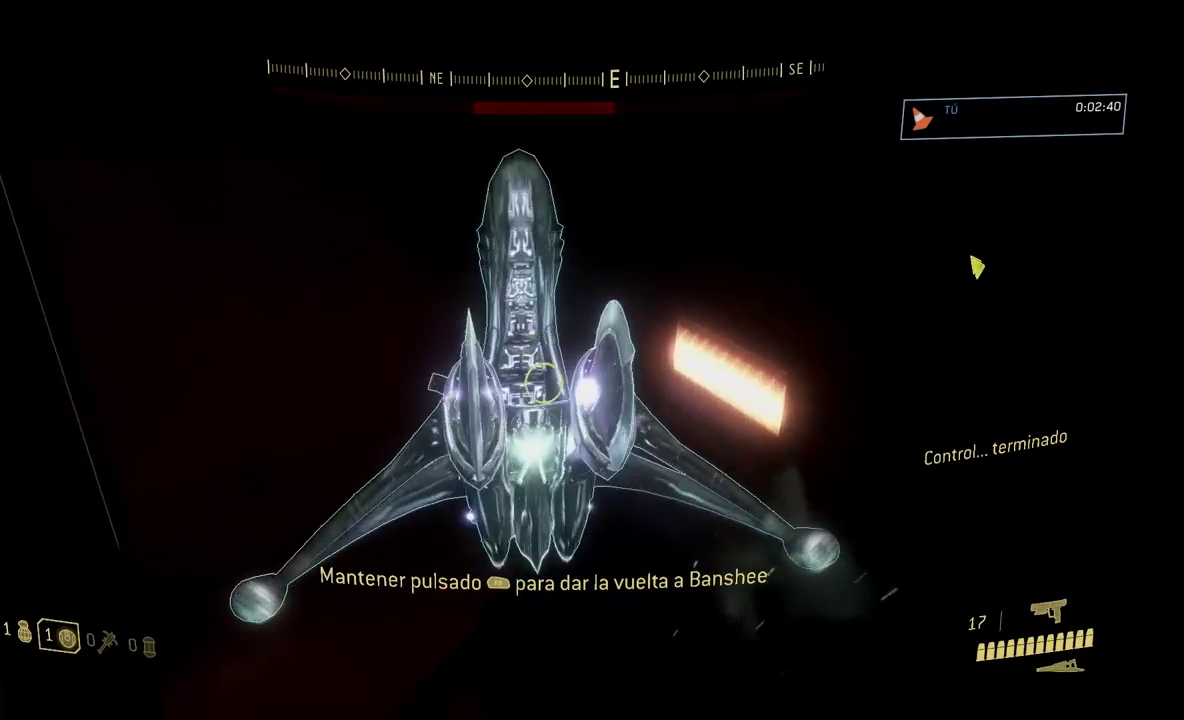
{"buttons": [], "left_stick": "right", "button_events": []}
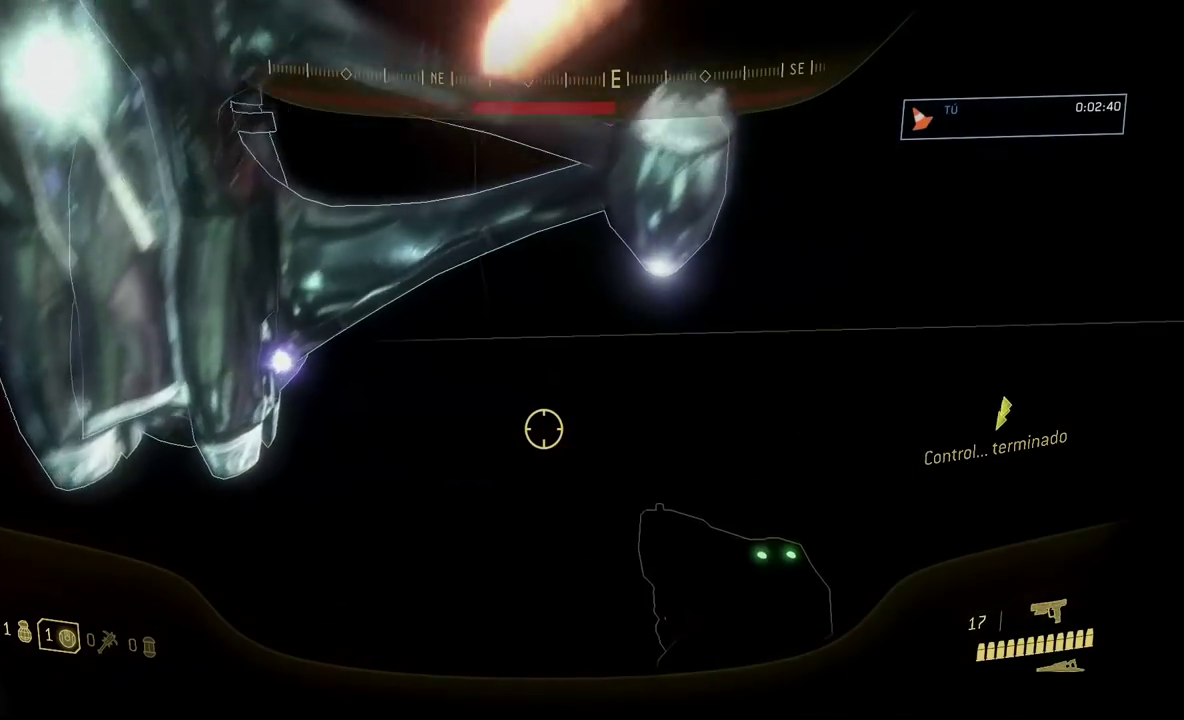
{"buttons": [], "left_stick": "center", "button_events": [[216, "A", "down"], [300, "L1", "down"], [317, "A", "up"], [400, "L1", "up"]]}
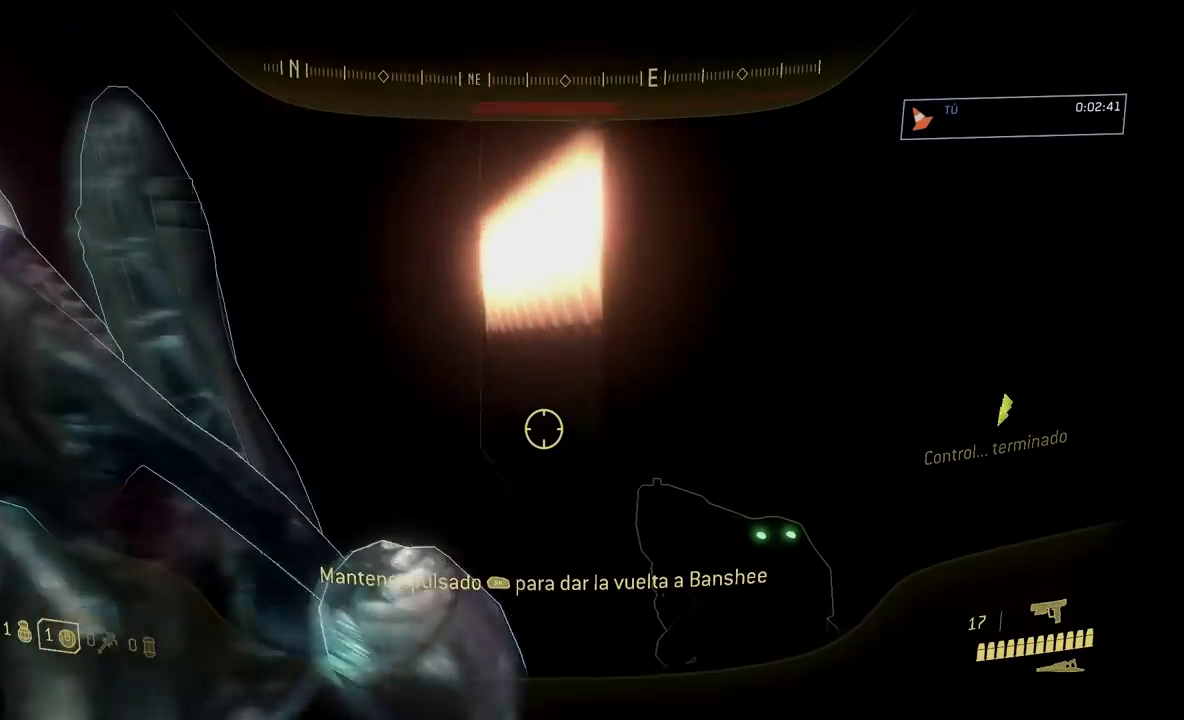
{"buttons": [], "left_stick": "left", "button_events": [[184, "L1", "down"], [267, "L1", "up"]]}
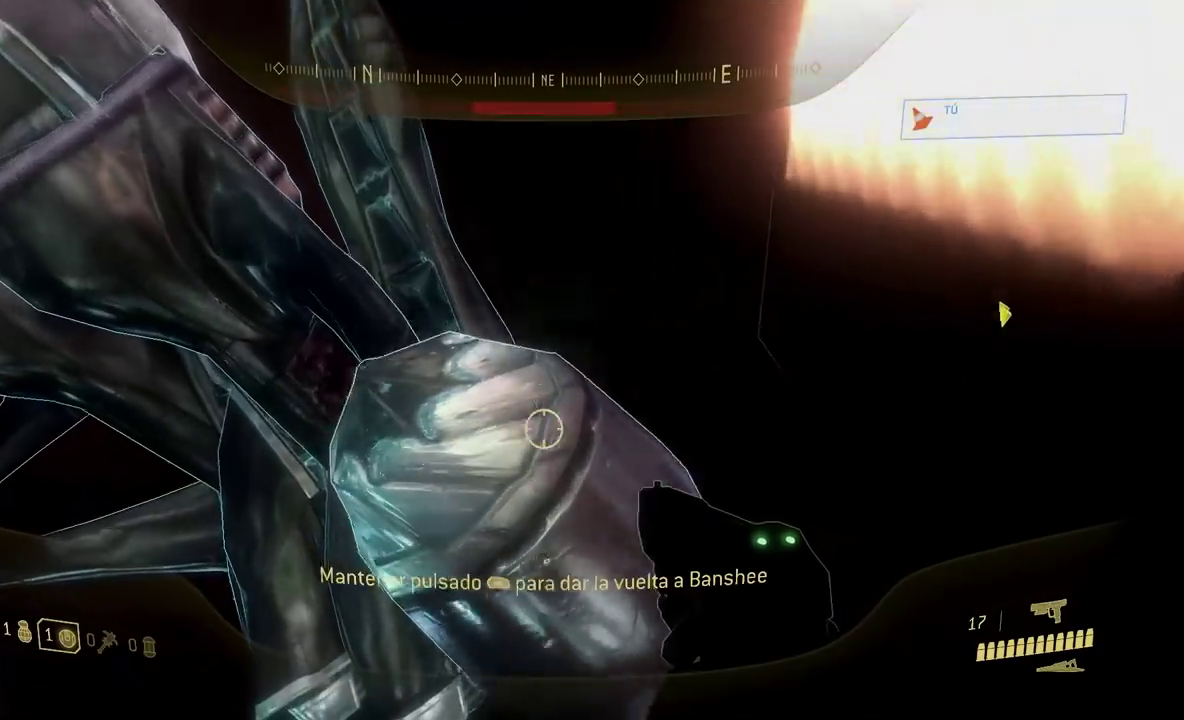
{"buttons": ["R1"], "left_stick": "center", "button_events": [[66, "R1", "down"], [317, "R1", "up"], [500, "R1", "down"]]}
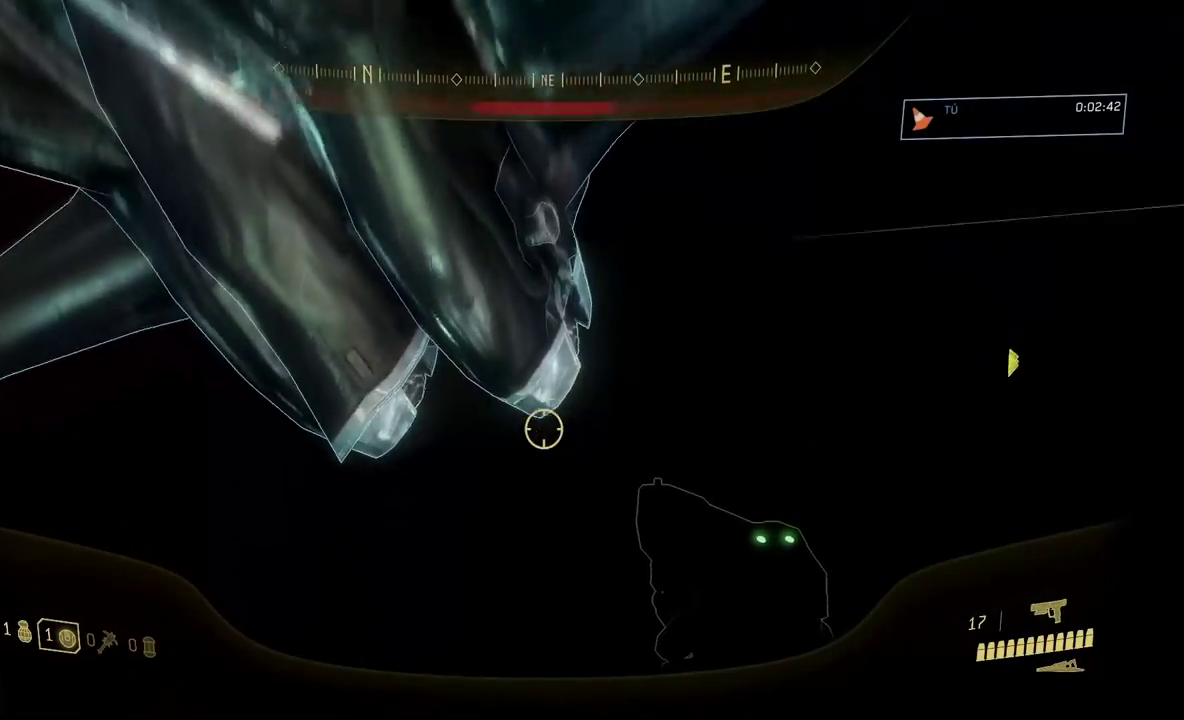
{"buttons": ["R1"], "left_stick": "center", "button_events": []}
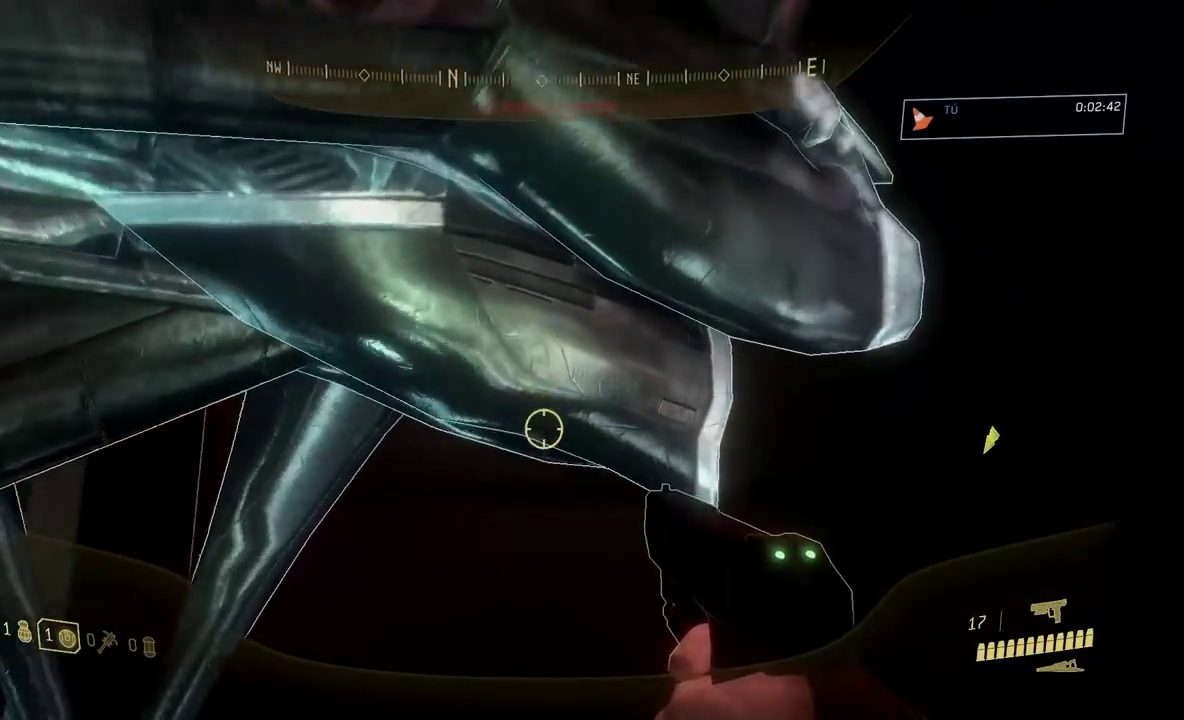
{"buttons": ["R1"], "left_stick": "left", "button_events": [[367, "R1", "up"], [450, "R1", "down"]]}
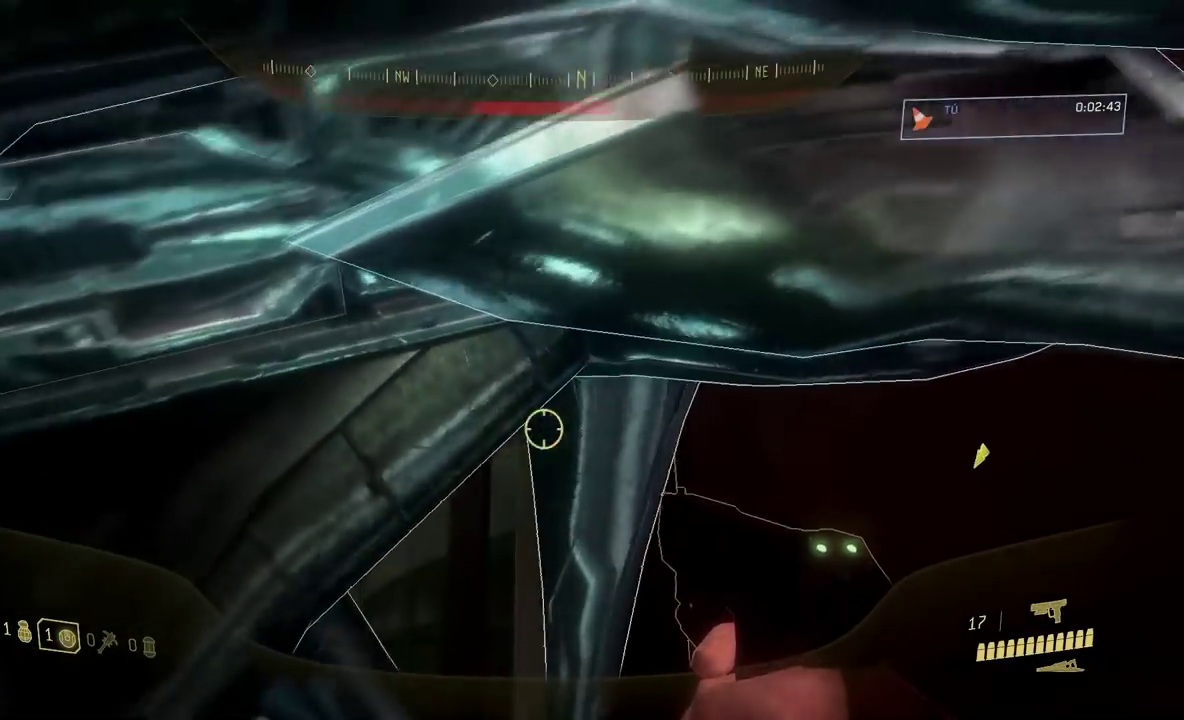
{"buttons": ["R1"], "left_stick": "center", "button_events": [[334, "R1", "up"], [384, "R1", "down"]]}
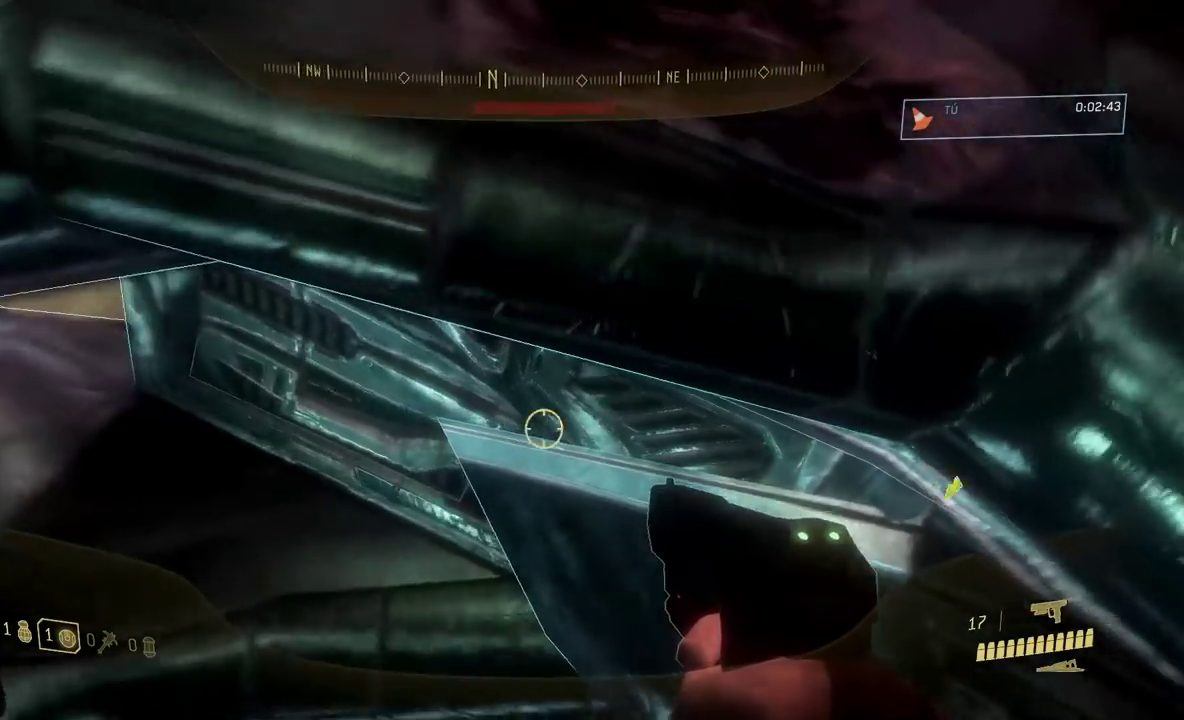
{"buttons": ["R1"], "left_stick": "down-left", "button_events": []}
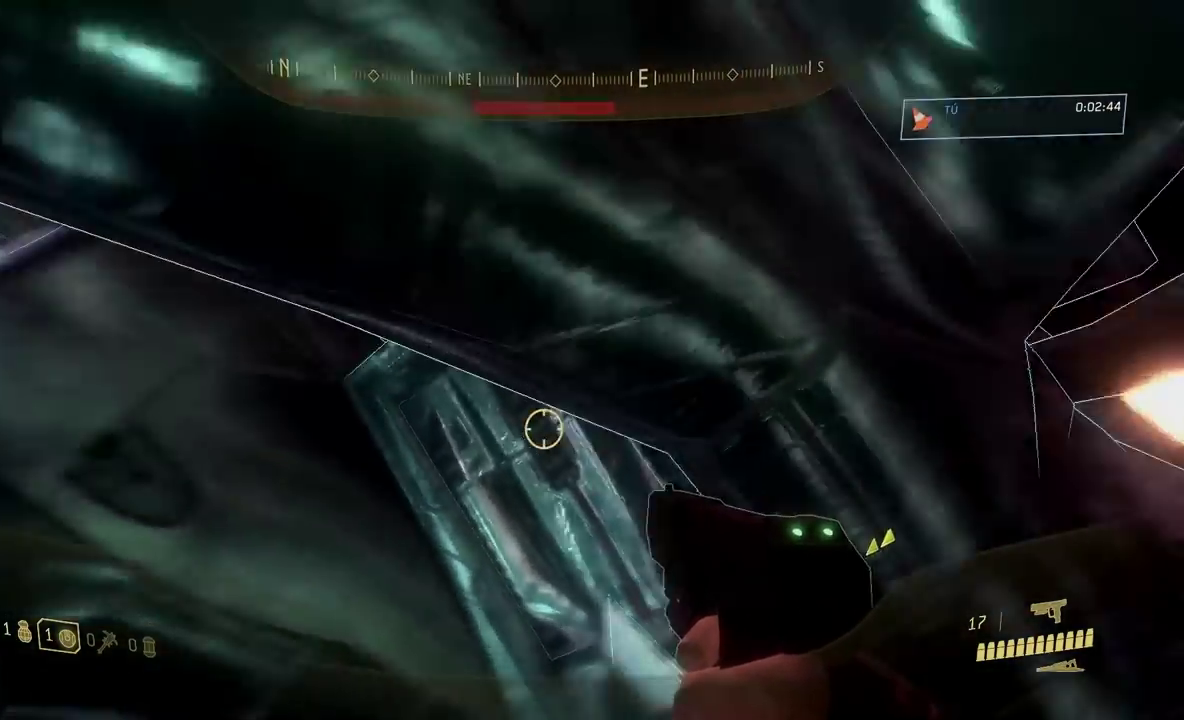
{"buttons": ["R1"], "left_stick": "center", "button_events": [[33, "R1", "up"], [117, "R1", "down"]]}
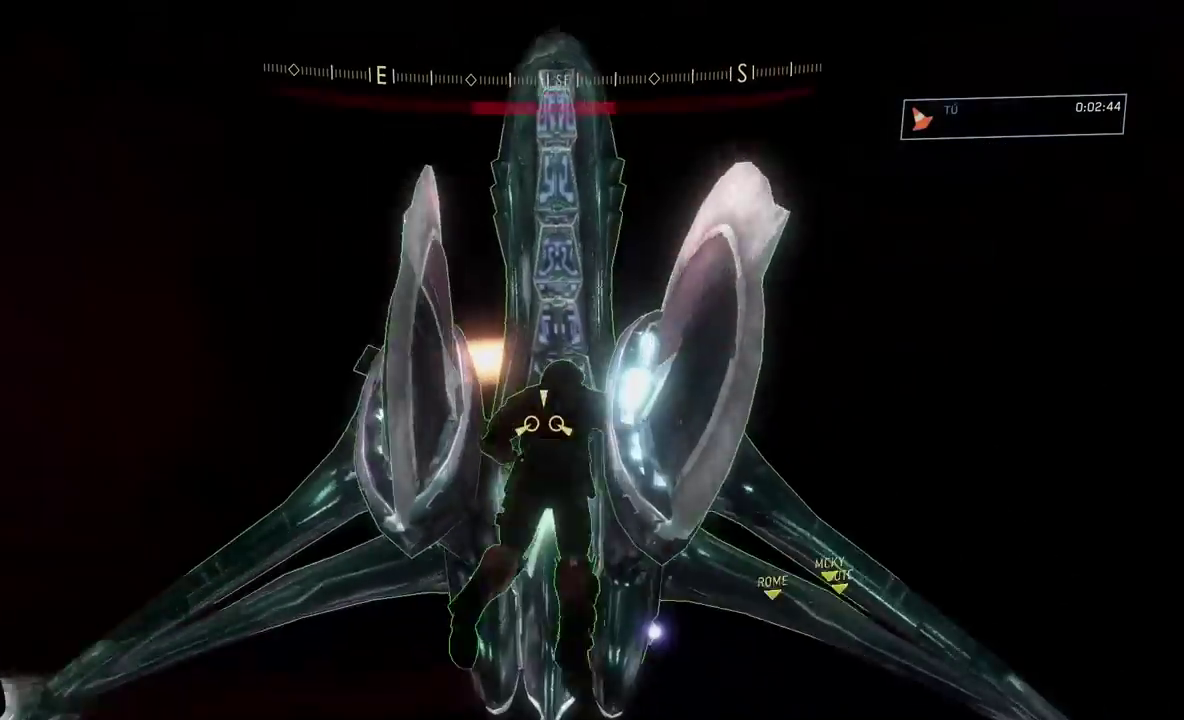
{"buttons": [], "left_stick": "down", "button_events": [[133, "R1", "up"]]}
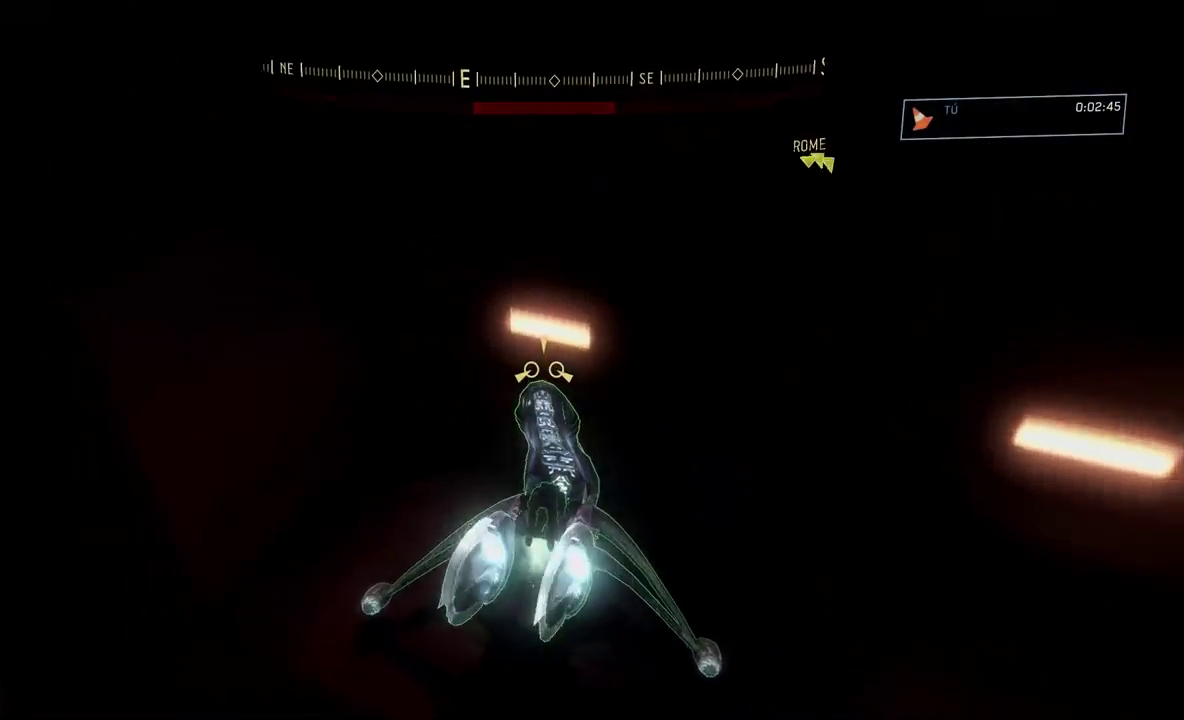
{"buttons": [], "left_stick": "center", "button_events": []}
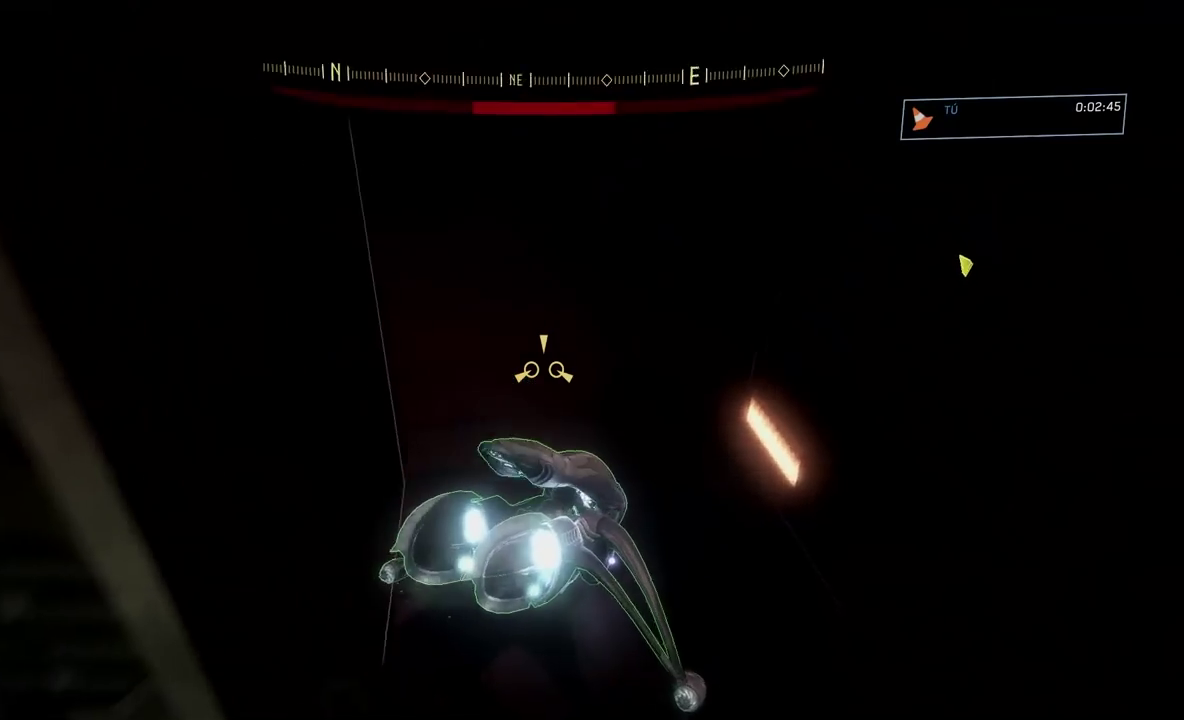
{"buttons": ["L1"], "left_stick": "down-left", "button_events": [[450, "L1", "down"]]}
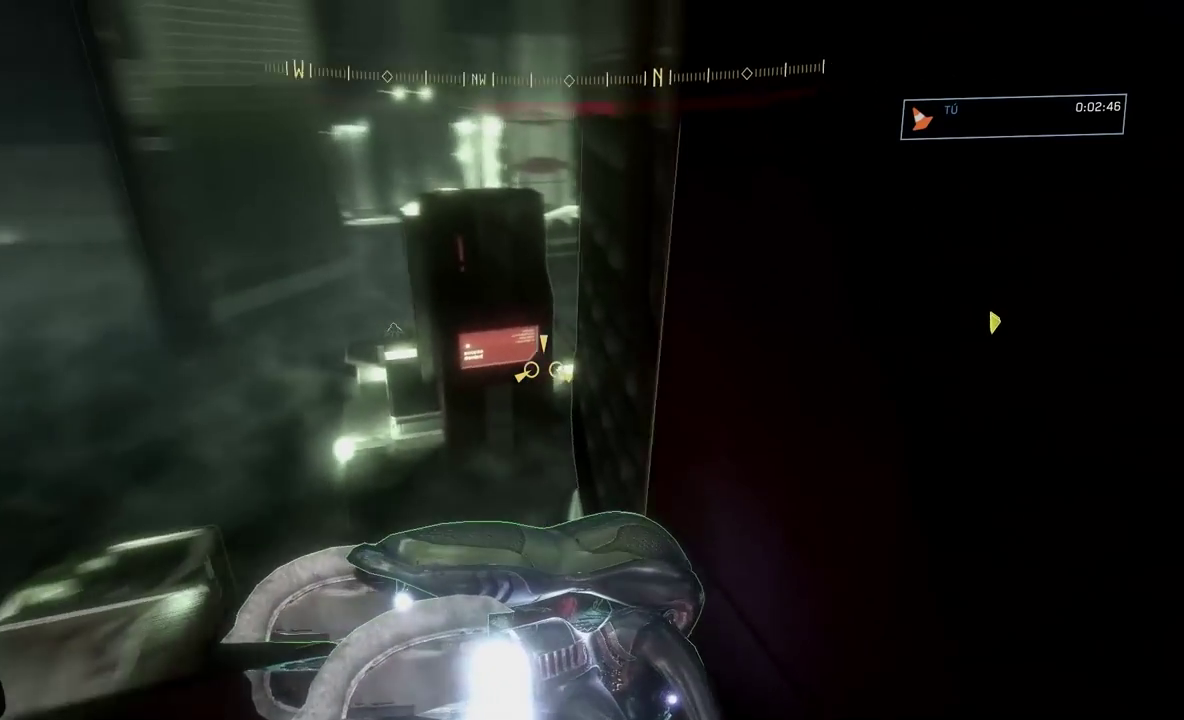
{"buttons": [], "left_stick": "left", "button_events": [[33, "L1", "up"]]}
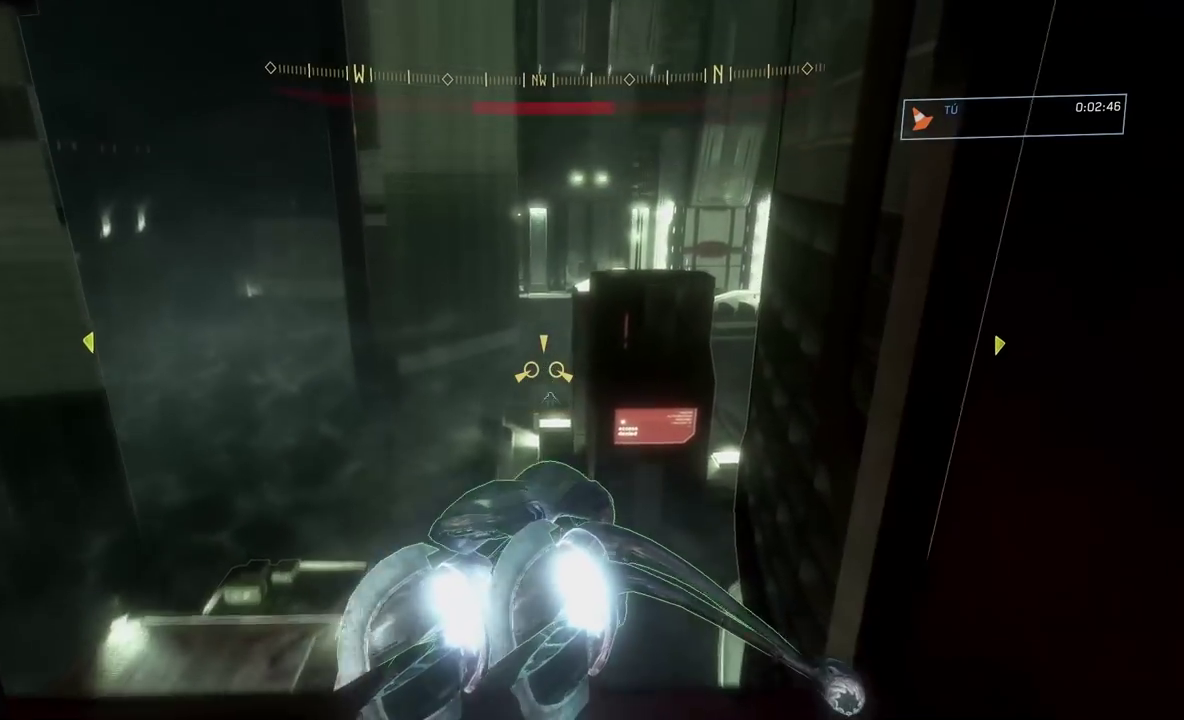
{"buttons": ["L2"], "left_stick": "up-left", "button_events": [[233, "L2", "down"]]}
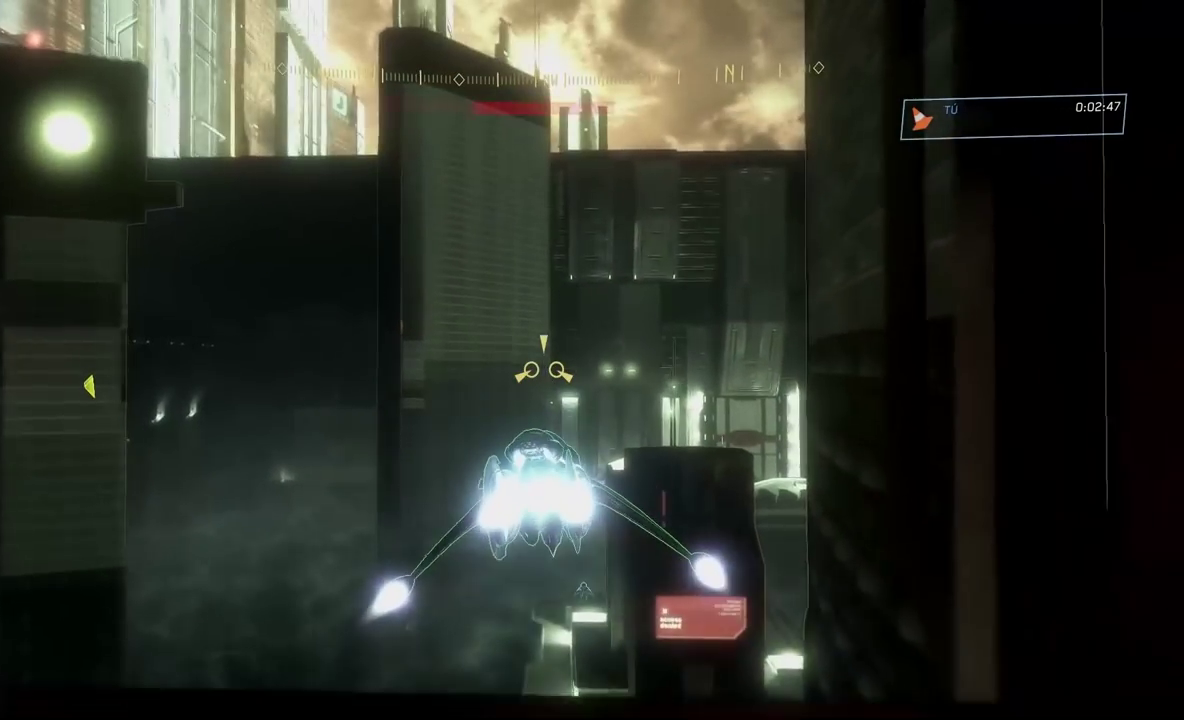
{"buttons": ["L2"], "left_stick": "up-left", "button_events": []}